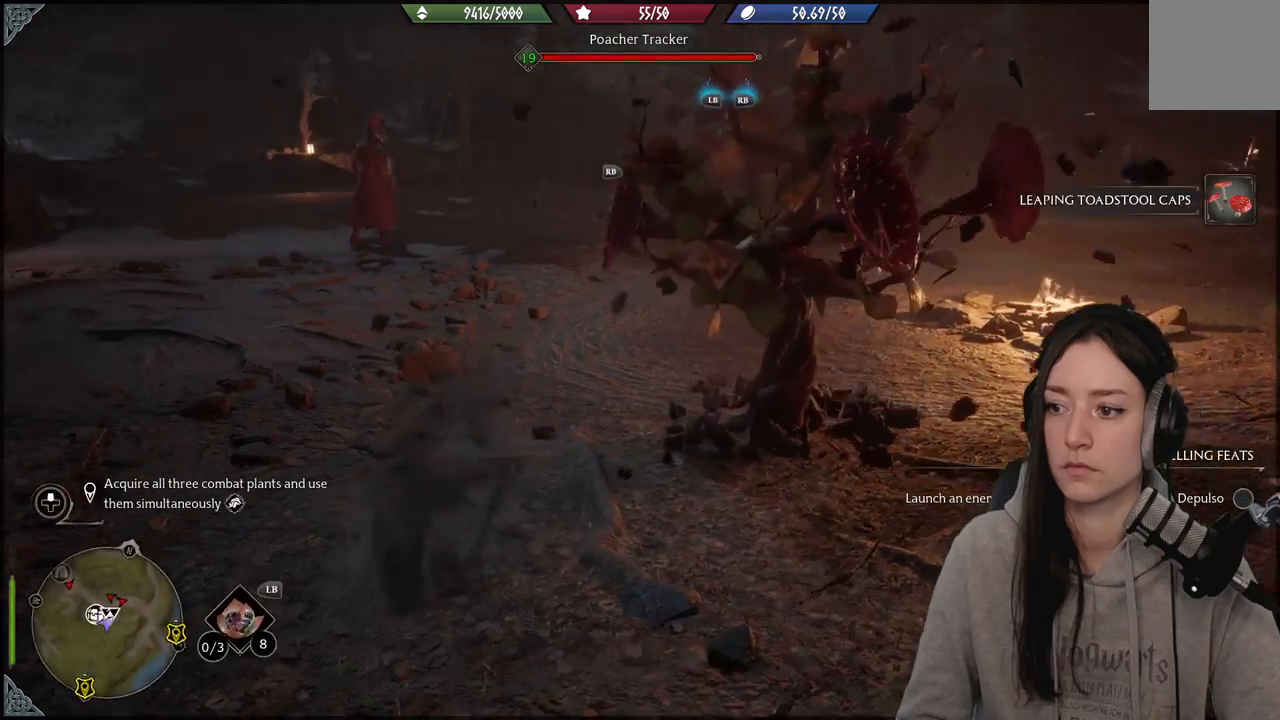
Gameplay with a controller (Xbox layout); each line is a JSON object with the inputs held at the frame after it (dt_ms = milliseconds from this image to that frame). "events" lists button and stick changes between this image and that frame as [ms after this image, input, new state], when the widget could be followed in between.
{"dt_ms": 500, "buttons": [], "left_stick": "center", "right_stick": "center", "events": [[217, "right_stick", "center"], [267, "L1", "down"], [350, "L1", "up"]]}
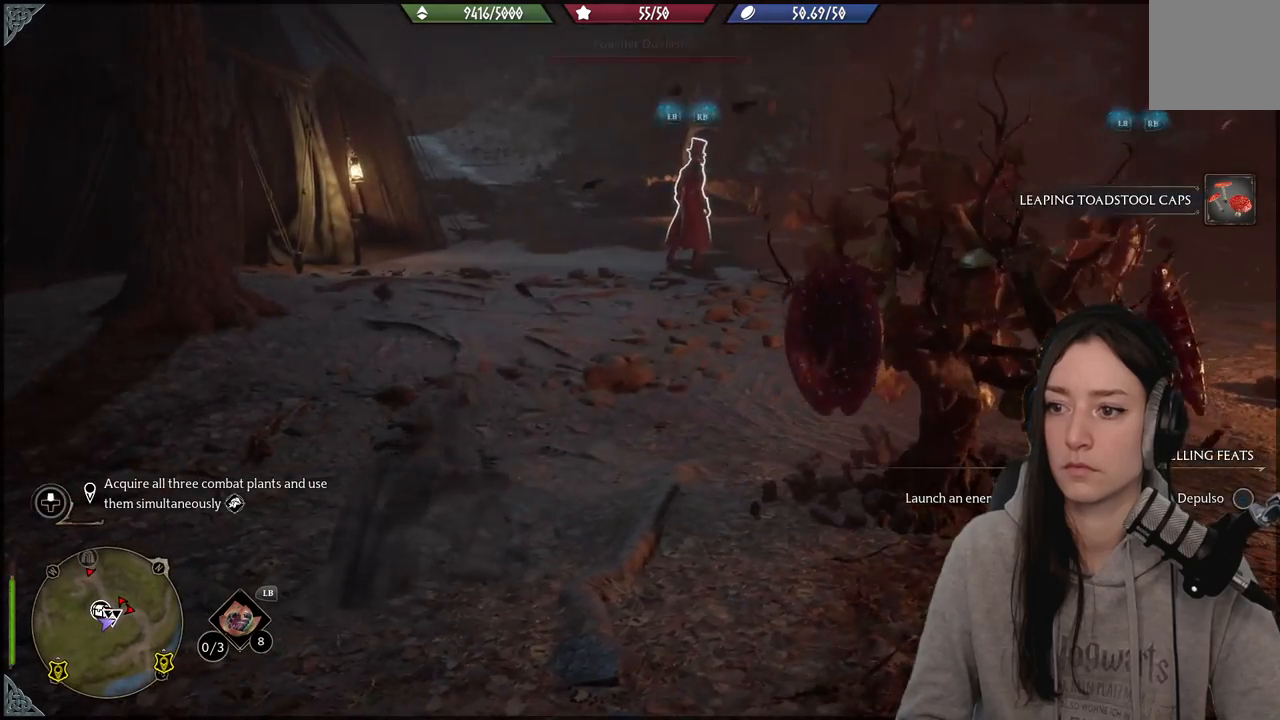
{"dt_ms": 500, "buttons": [], "left_stick": "center", "right_stick": "center", "events": []}
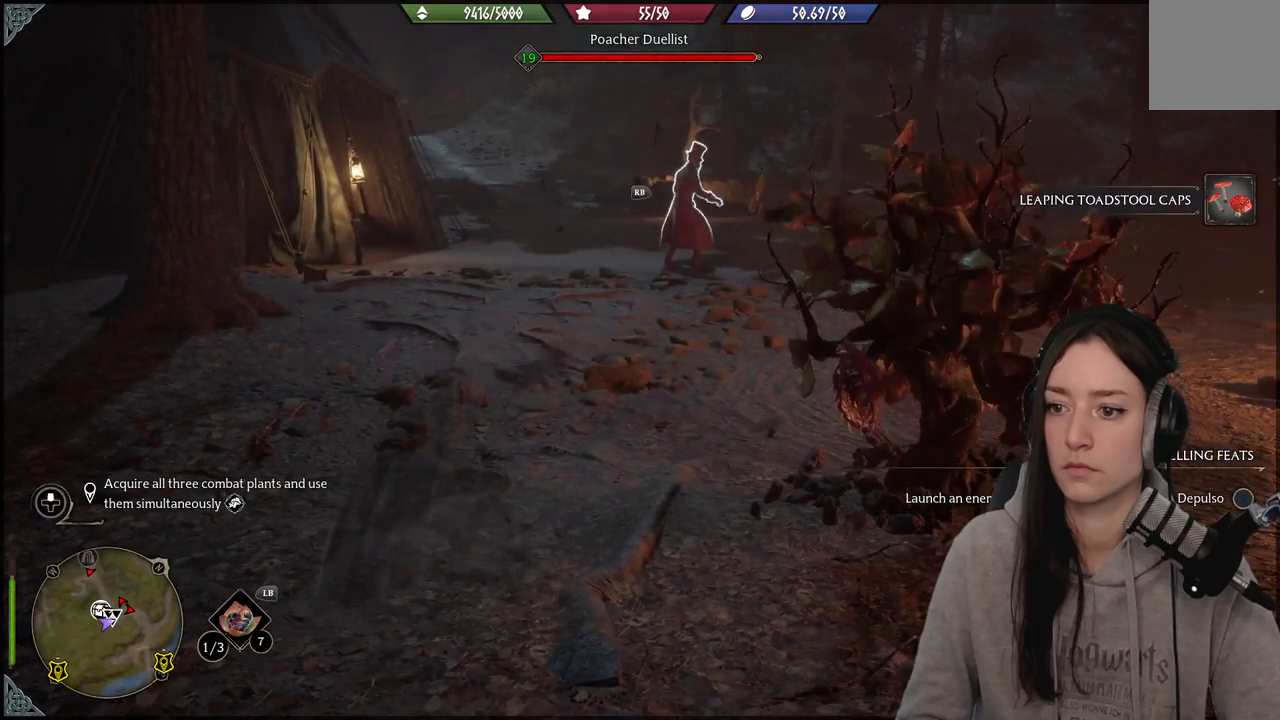
{"dt_ms": 500, "buttons": [], "left_stick": "center", "right_stick": "right", "events": [[350, "right_stick", "right"]]}
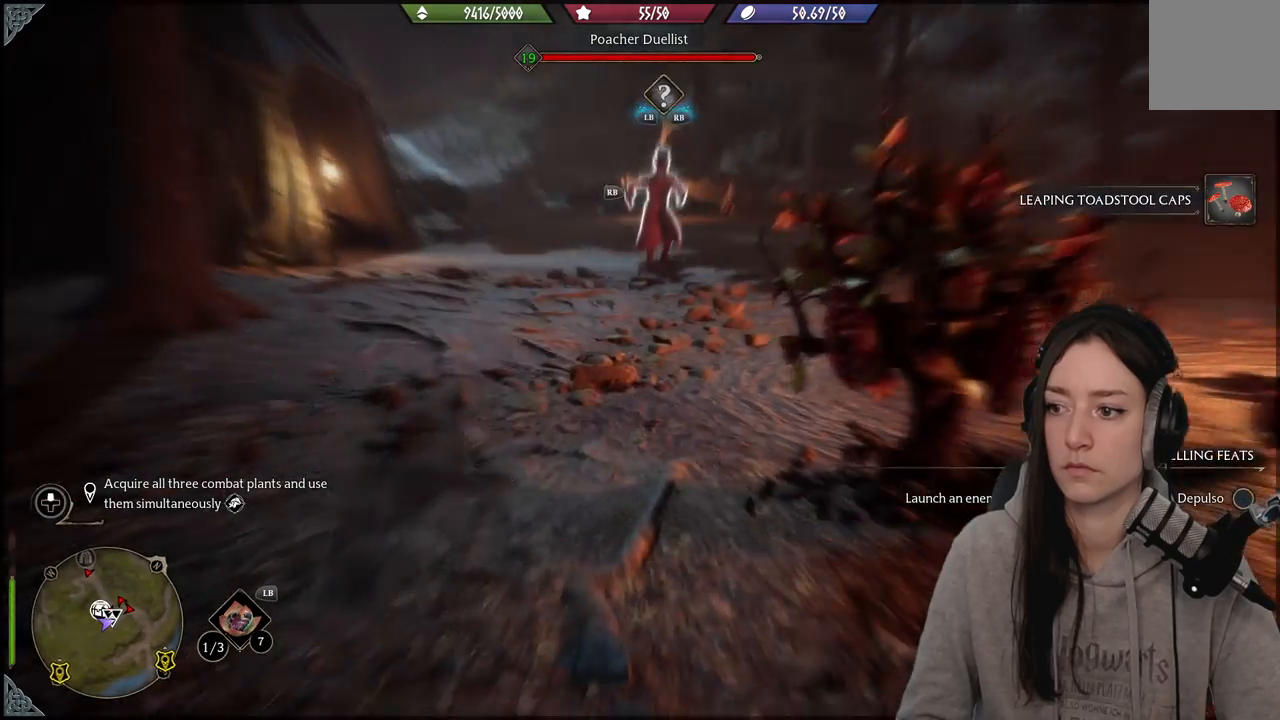
{"dt_ms": 1000, "buttons": ["L1"], "left_stick": "center", "right_stick": "down-left"}
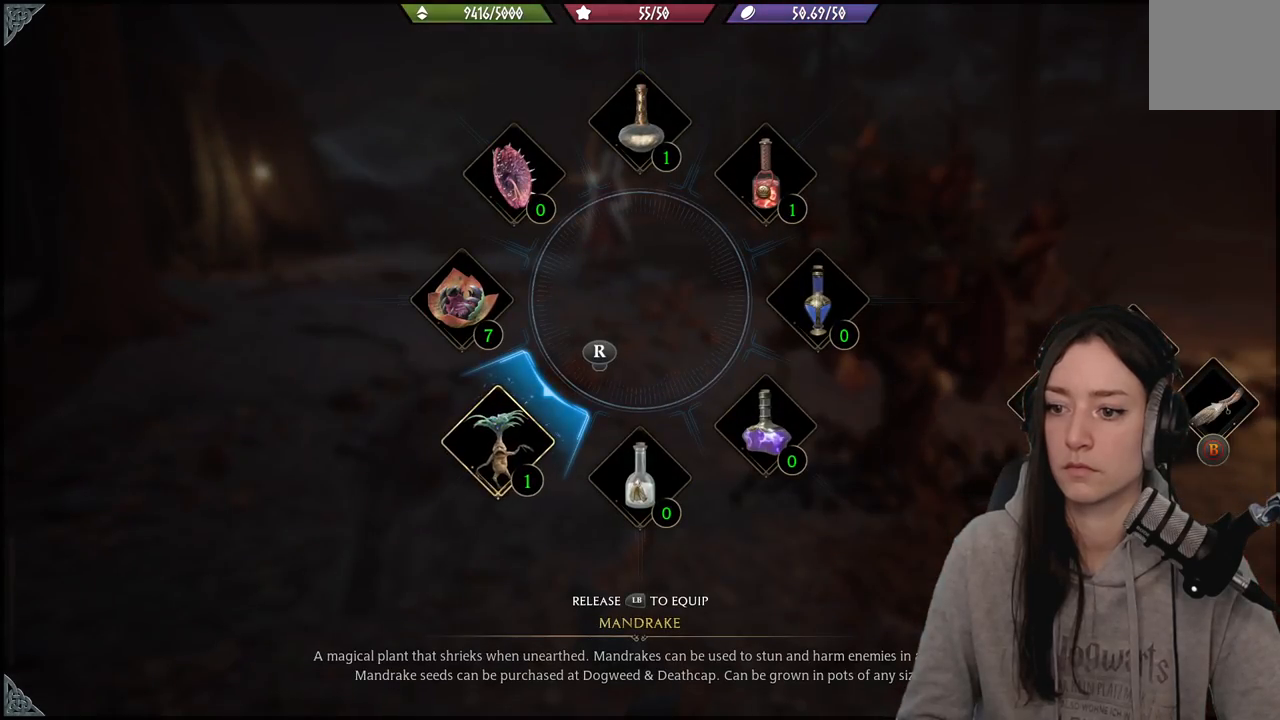
{"dt_ms": 500, "buttons": ["L1"], "left_stick": "center", "right_stick": "down-left", "events": []}
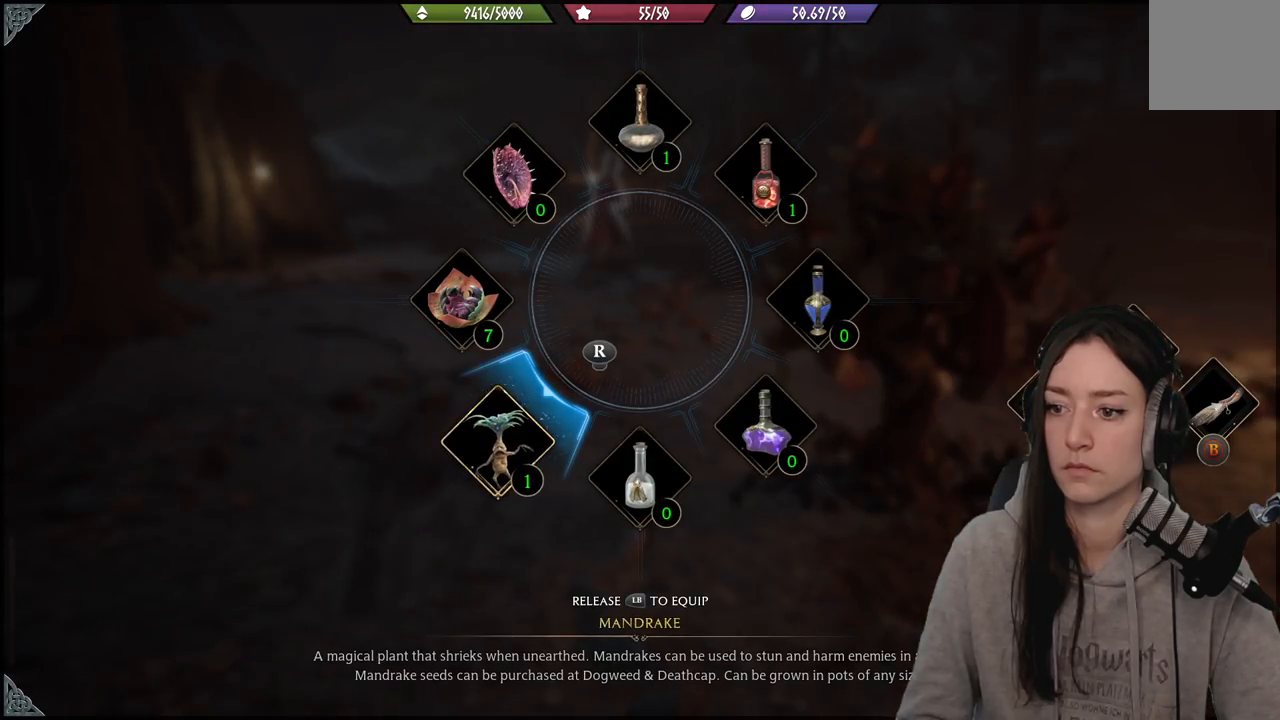
{"dt_ms": 500, "buttons": [], "left_stick": "up-left", "right_stick": "center", "events": [[50, "L1", "up"], [150, "left_stick", "up"], [167, "right_stick", "center"], [450, "left_stick", "up-left"]]}
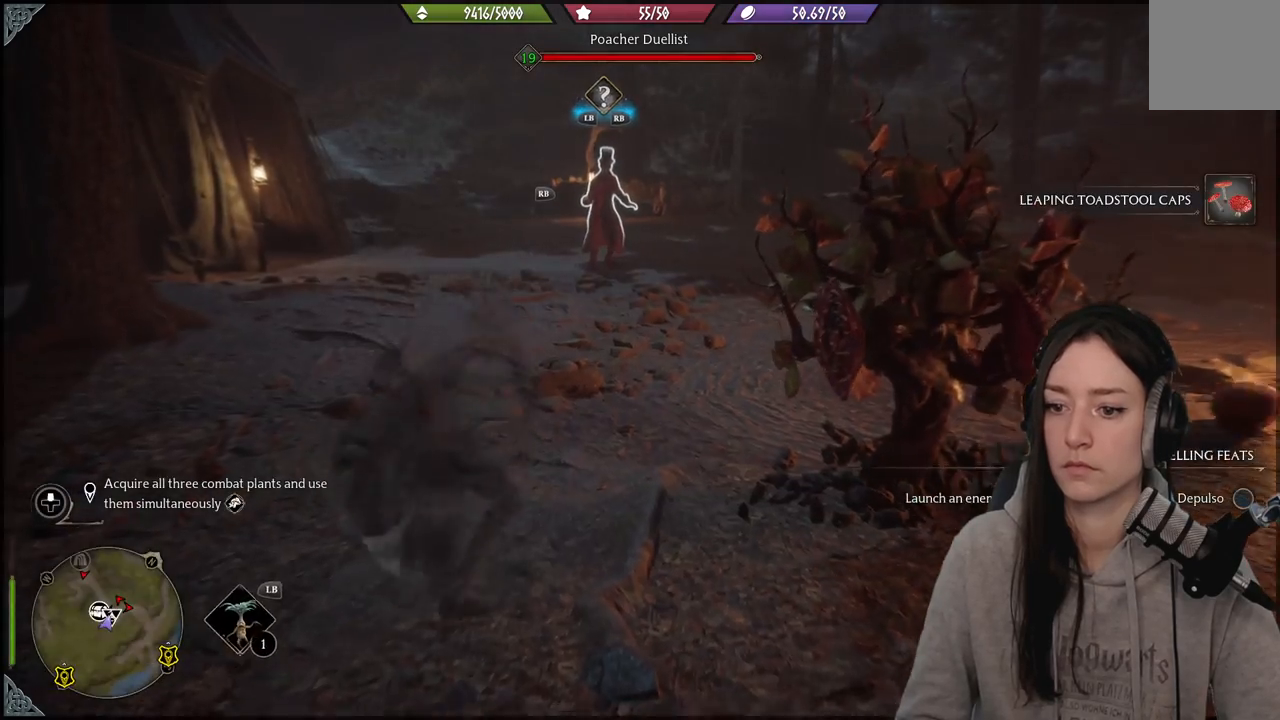
{"dt_ms": 500, "buttons": [], "left_stick": "up-left", "right_stick": "center", "events": []}
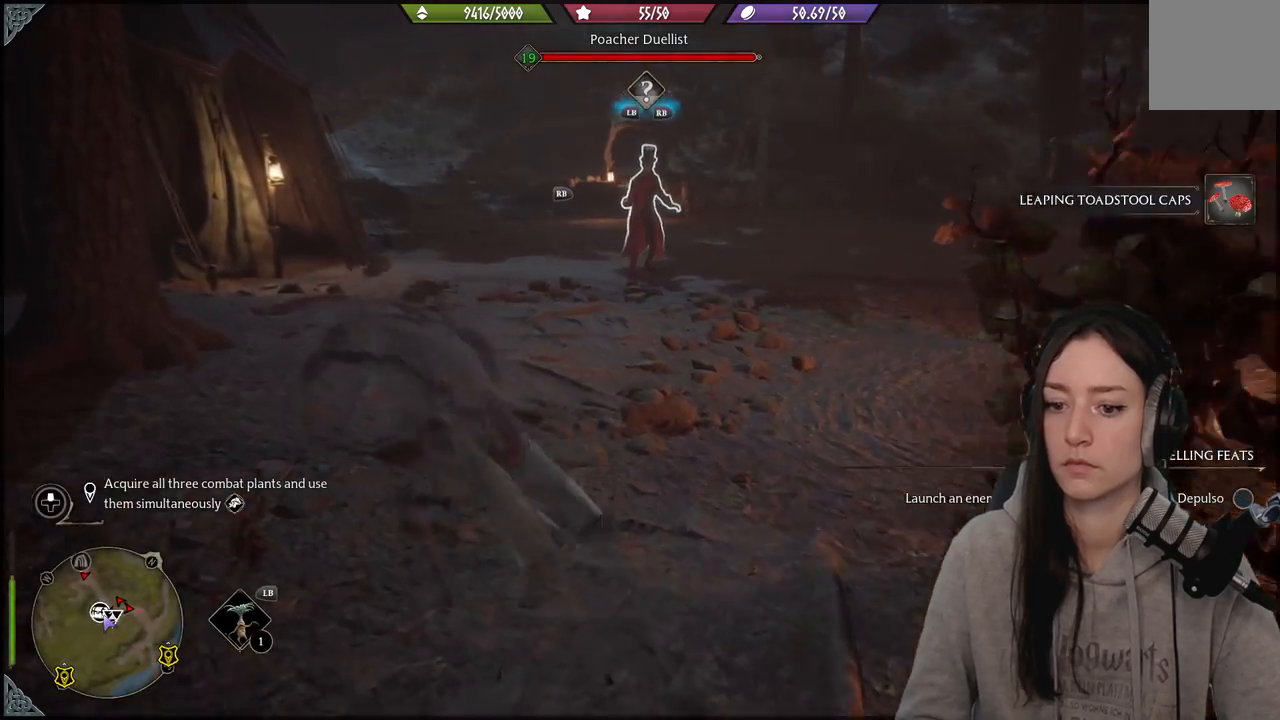
{"dt_ms": 500, "buttons": [], "left_stick": "up", "right_stick": "center", "events": [[67, "left_stick", "up"], [150, "right_stick", "right"], [350, "right_stick", "center"]]}
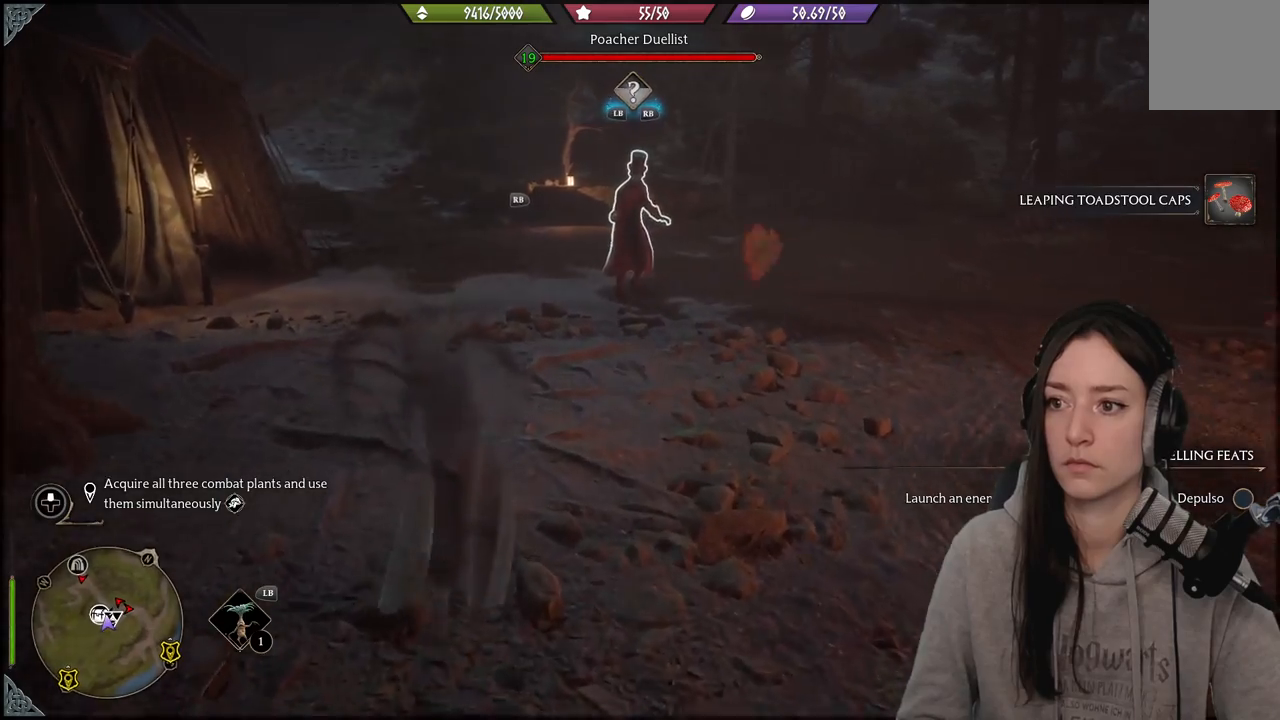
{"dt_ms": 500, "buttons": [], "left_stick": "up", "right_stick": "center", "events": [[67, "right_stick", "up-right"], [350, "right_stick", "center"]]}
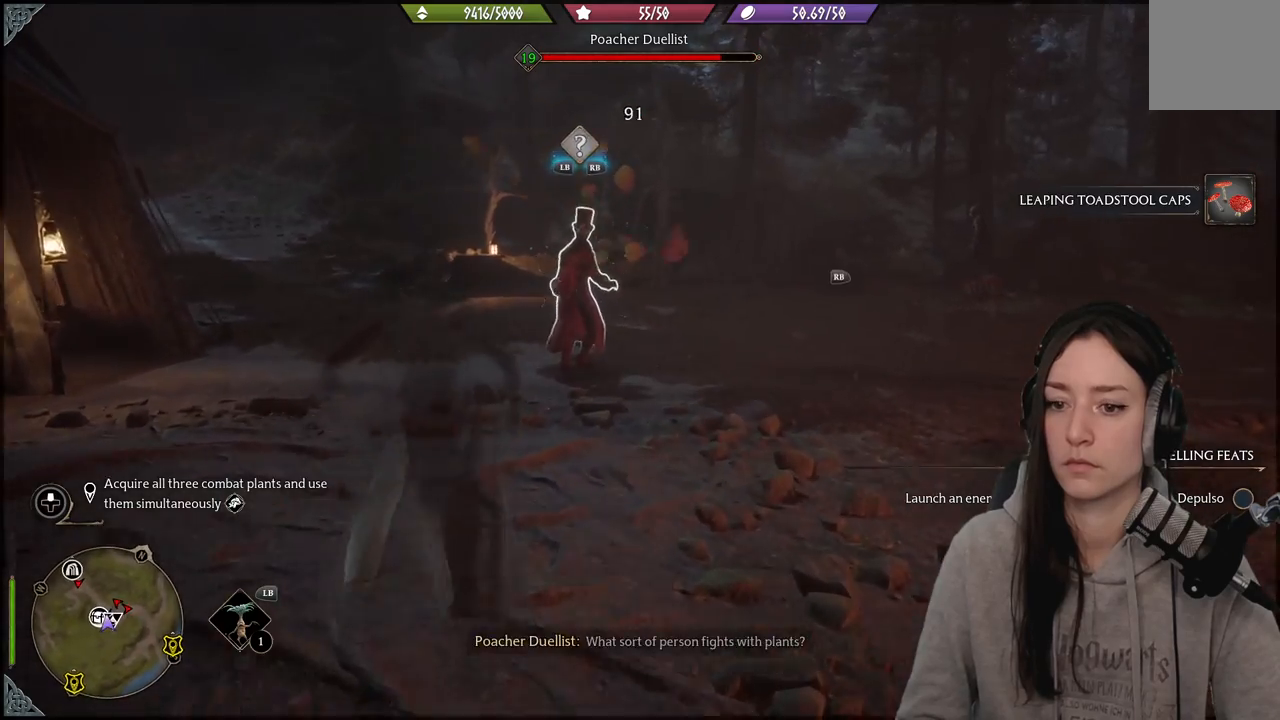
{"dt_ms": 500, "buttons": [], "left_stick": "up", "right_stick": "up-left", "events": [[467, "right_stick", "up-left"]]}
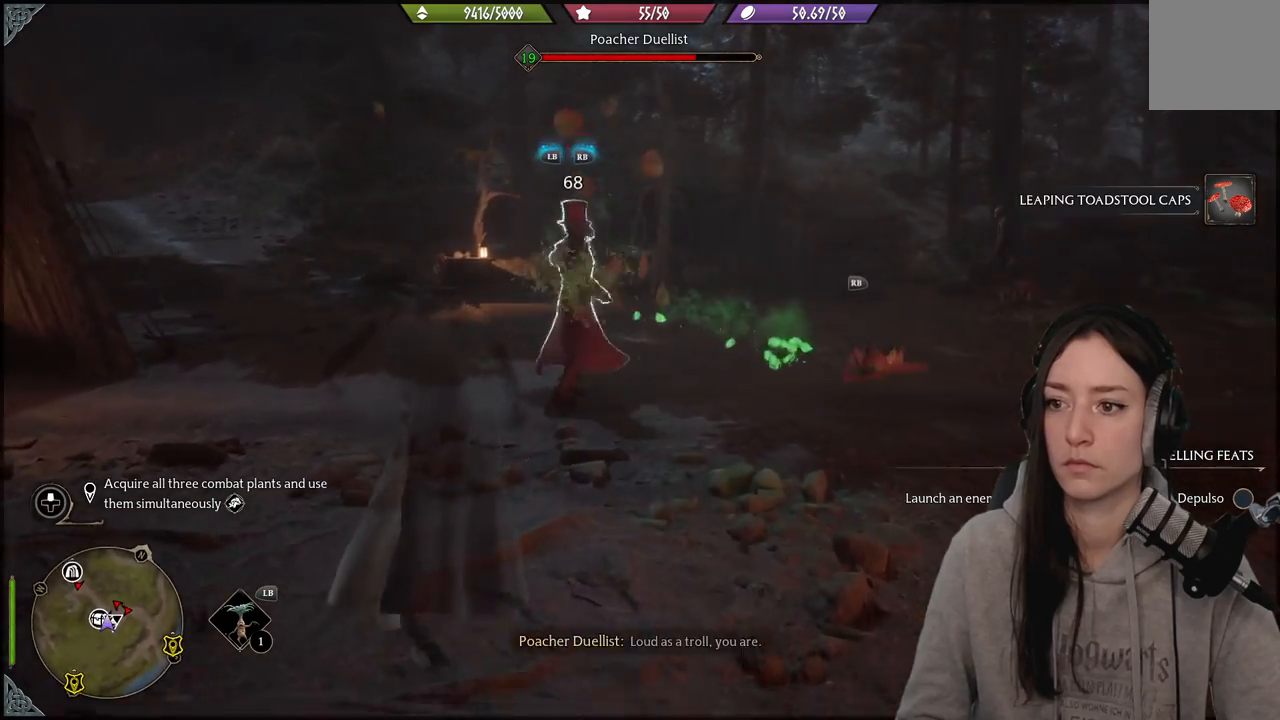
{"dt_ms": 500, "buttons": [], "left_stick": "up", "right_stick": "center", "events": [[183, "right_stick", "center"], [217, "L1", "down"], [450, "L1", "up"]]}
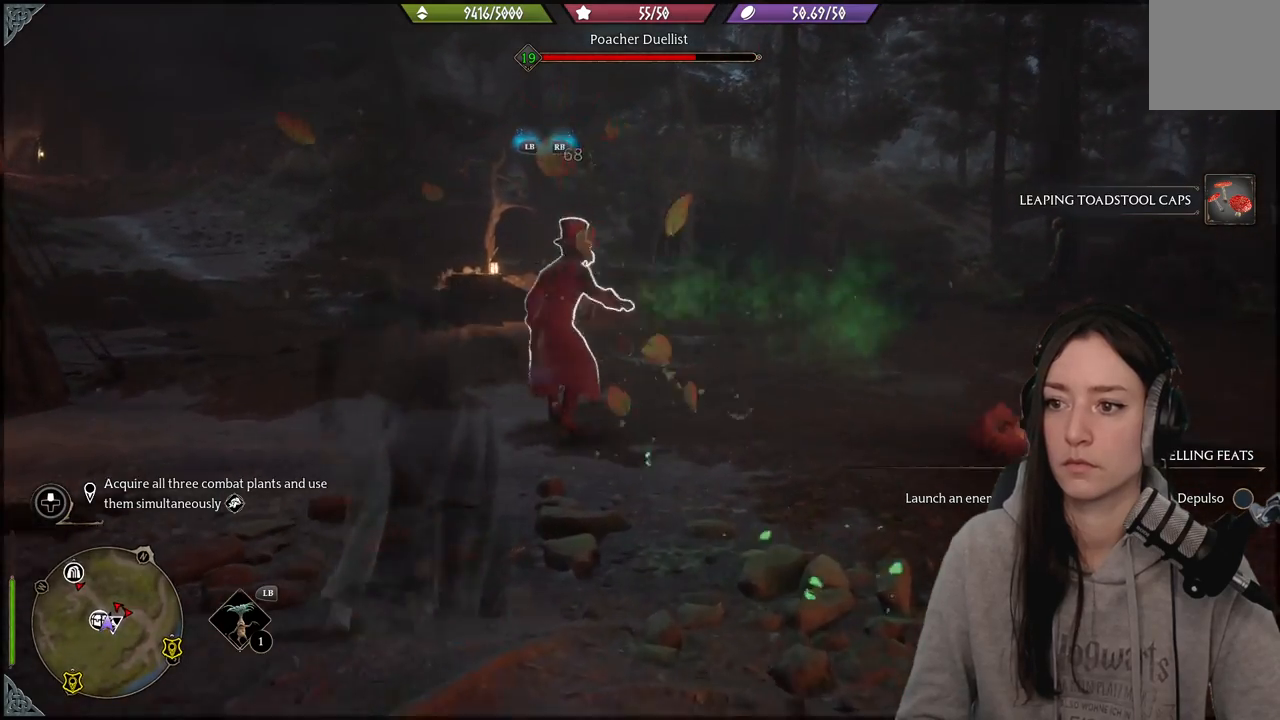
{"dt_ms": 500, "buttons": [], "left_stick": "up", "right_stick": "center", "events": []}
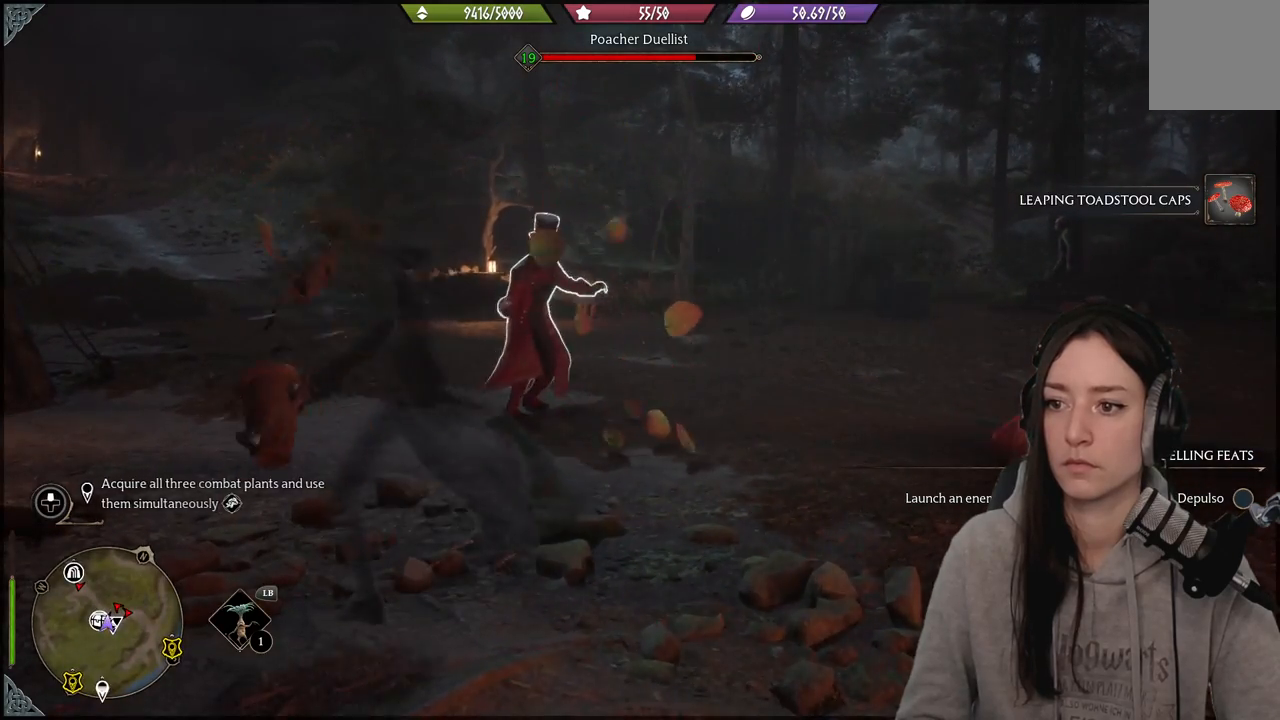
{"dt_ms": 500, "buttons": [], "left_stick": "up", "right_stick": "center", "events": [[167, "right_stick", "down"], [383, "right_stick", "center"]]}
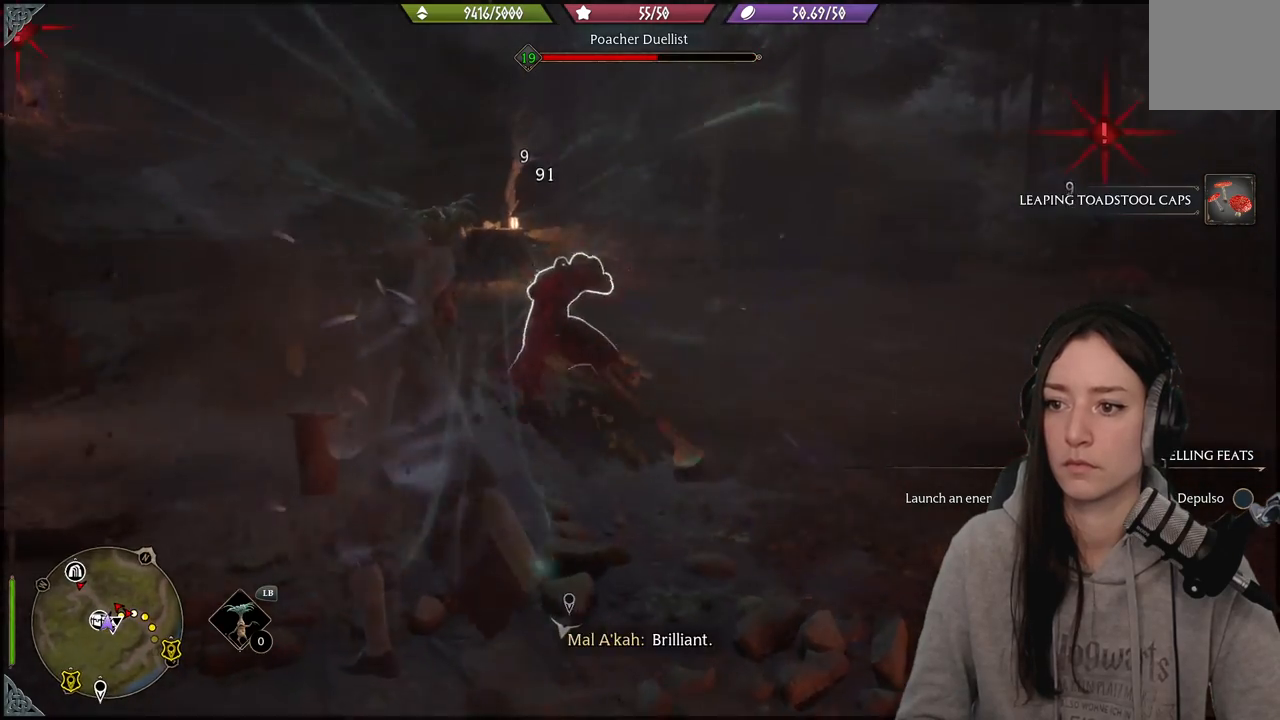
{"dt_ms": 500, "buttons": [], "left_stick": "up", "right_stick": "center", "events": []}
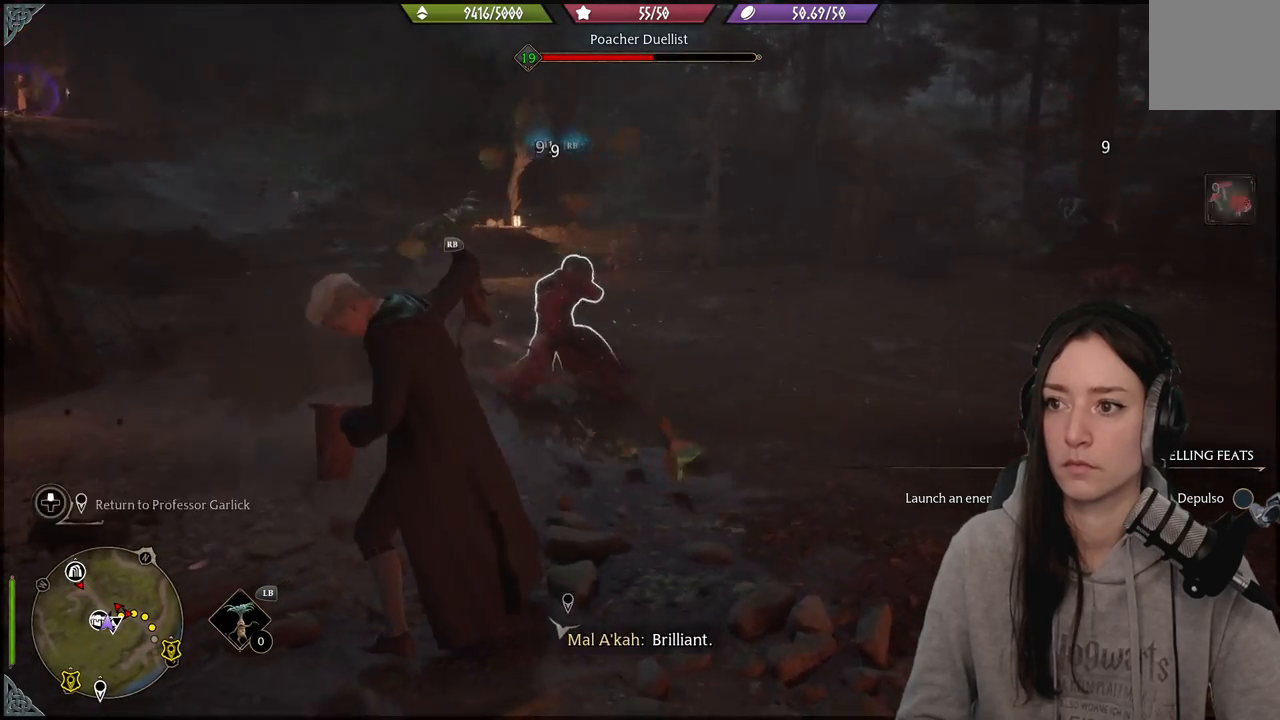
{"dt_ms": 500, "buttons": [], "left_stick": "left", "right_stick": "center", "events": [[500, "left_stick", "left"]]}
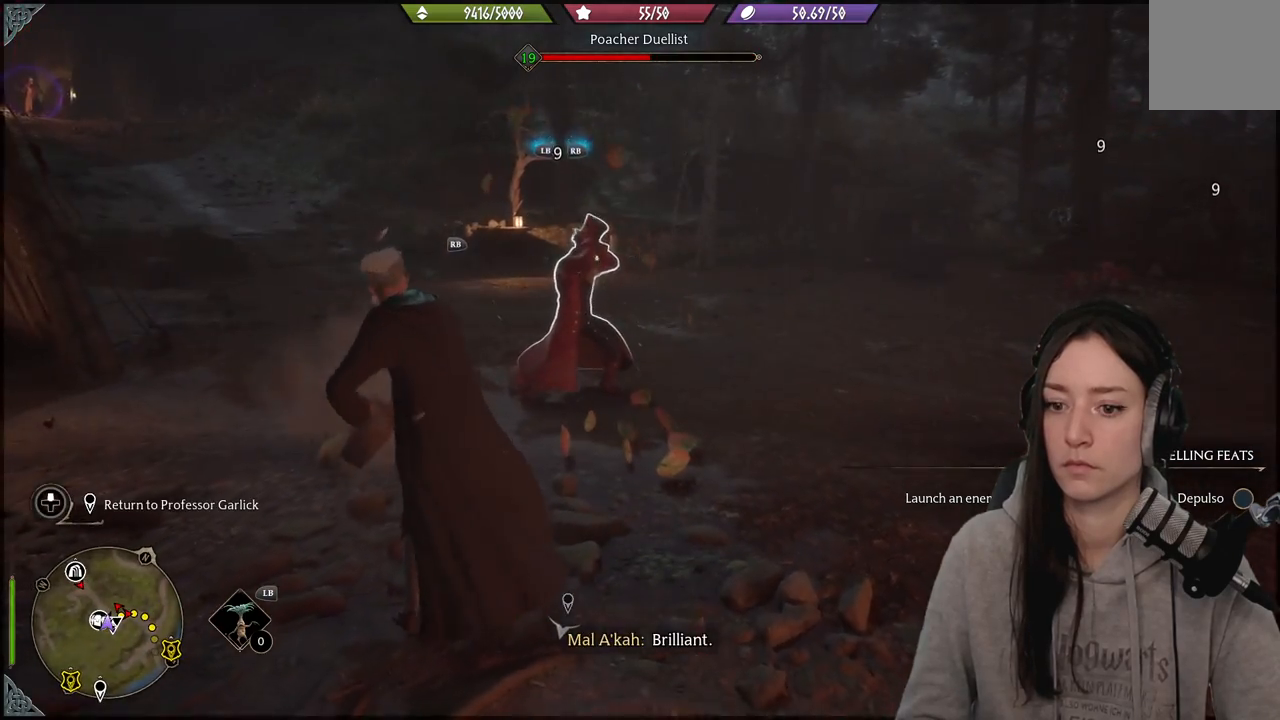
{"dt_ms": 500, "buttons": [], "left_stick": "left", "right_stick": "right", "events": [[17, "right_stick", "right"], [83, "right_stick", "center"], [183, "B", "down"], [283, "B", "up"], [483, "right_stick", "right"]]}
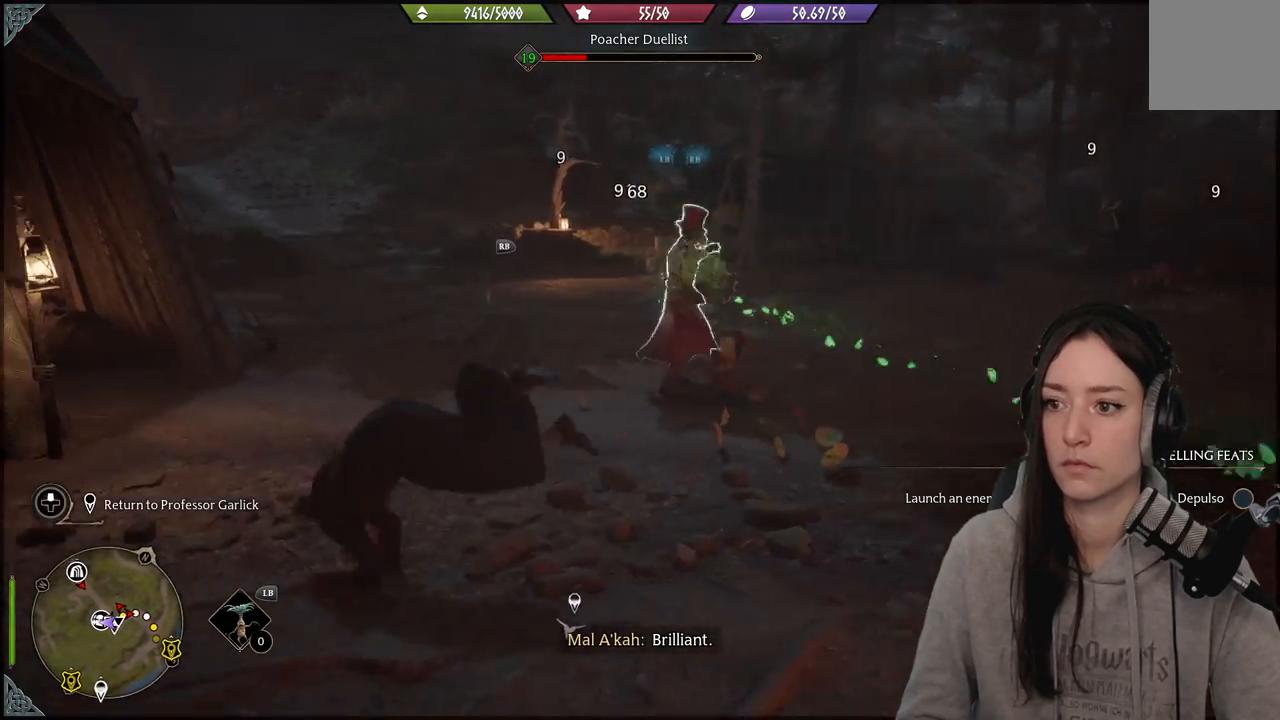
{"dt_ms": 500, "buttons": [], "left_stick": "up-right", "right_stick": "center", "events": [[150, "left_stick", "up-right"], [450, "right_stick", "center"]]}
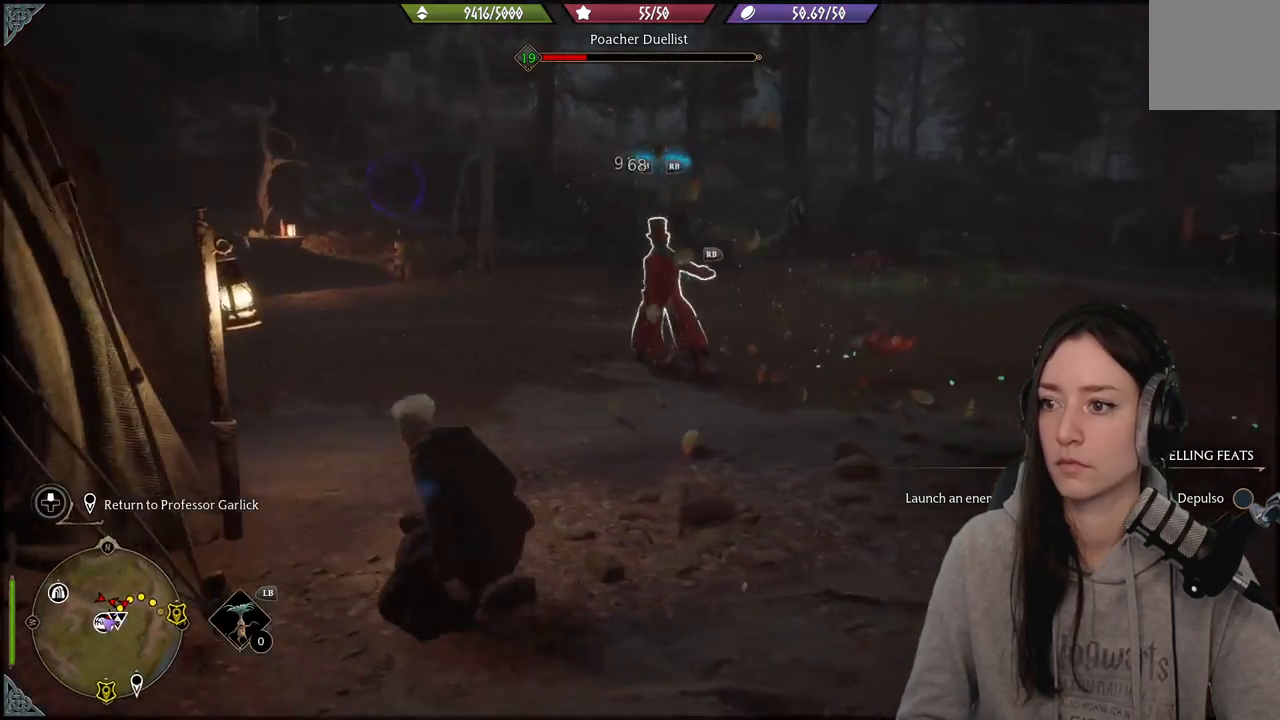
{"dt_ms": 500, "buttons": [], "left_stick": "center", "right_stick": "center"}
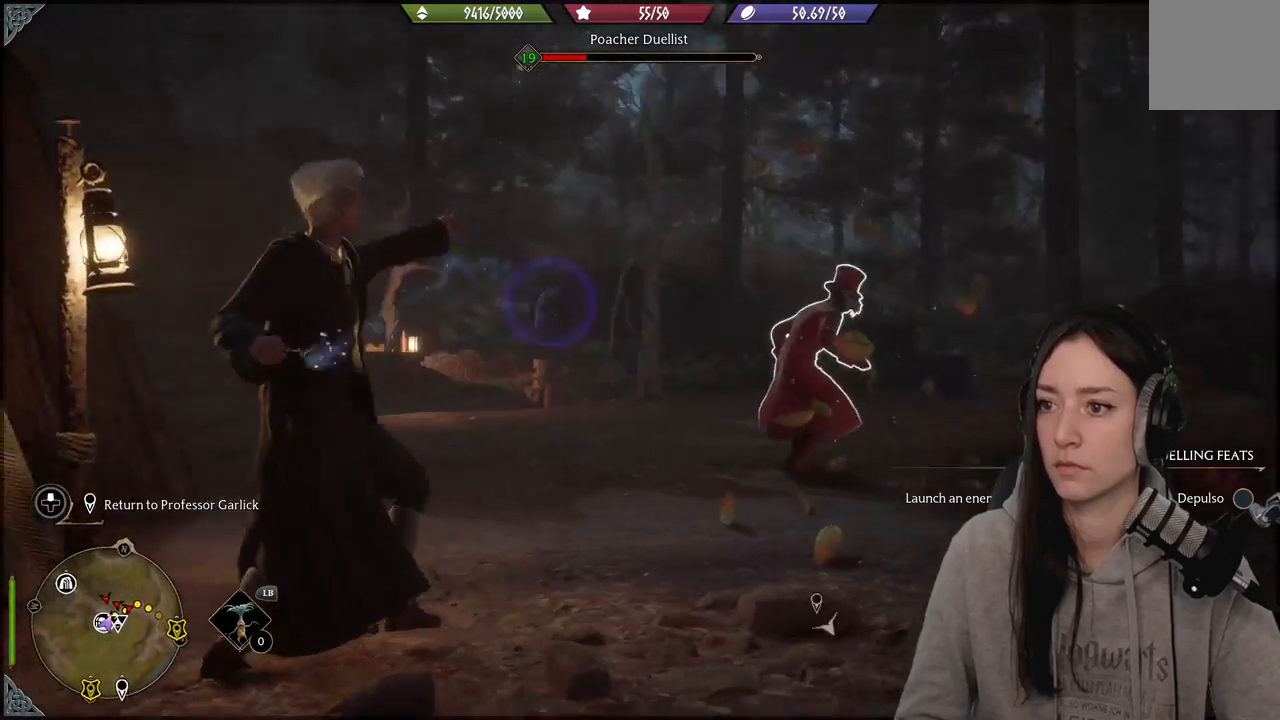
{"dt_ms": 500, "buttons": [], "left_stick": "center", "right_stick": "center", "events": []}
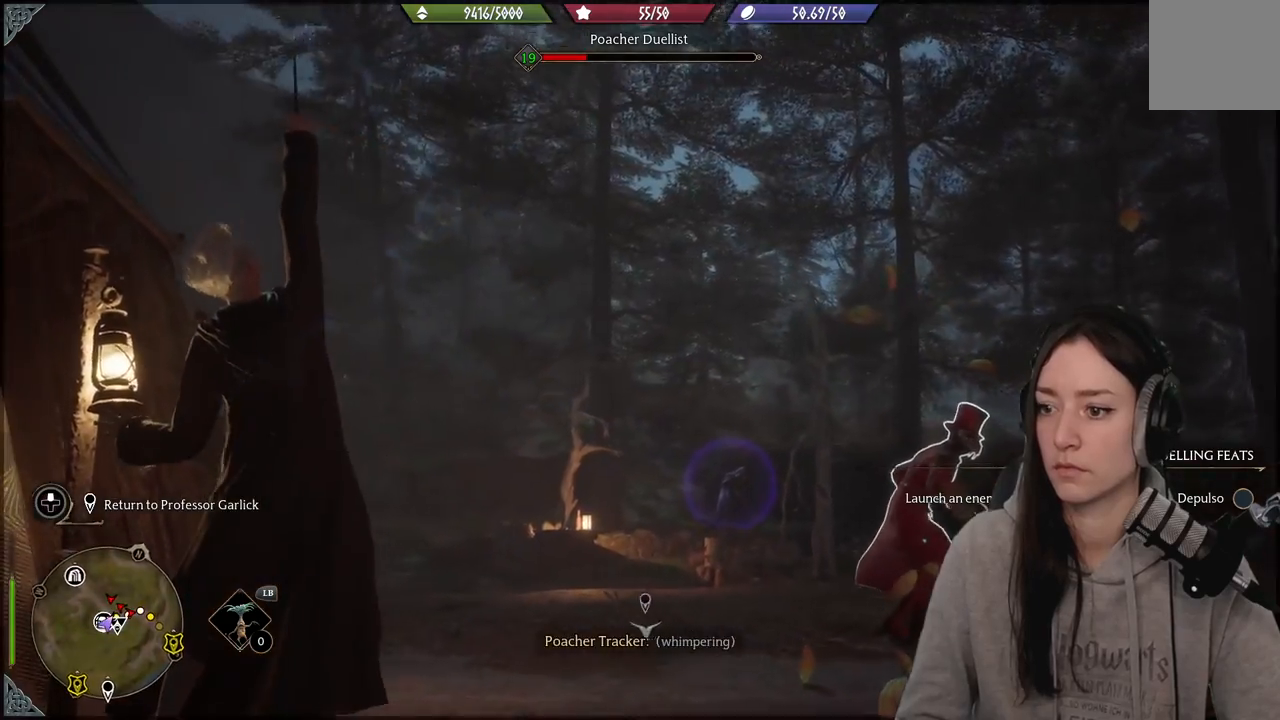
{"dt_ms": 500, "buttons": [], "left_stick": "center", "right_stick": "center", "events": [[83, "left_stick", "right"], [133, "left_stick", "center"]]}
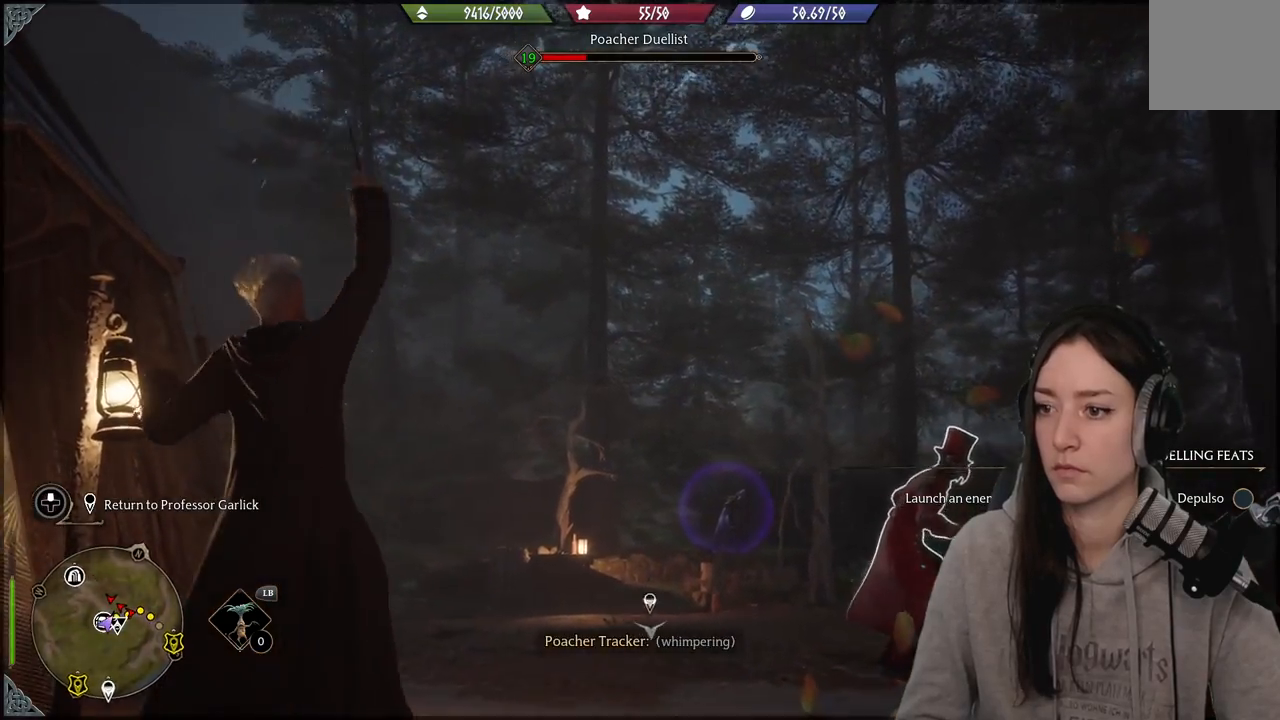
{"dt_ms": 500, "buttons": [], "left_stick": "center", "right_stick": "down-right", "events": [[433, "right_stick", "down-right"]]}